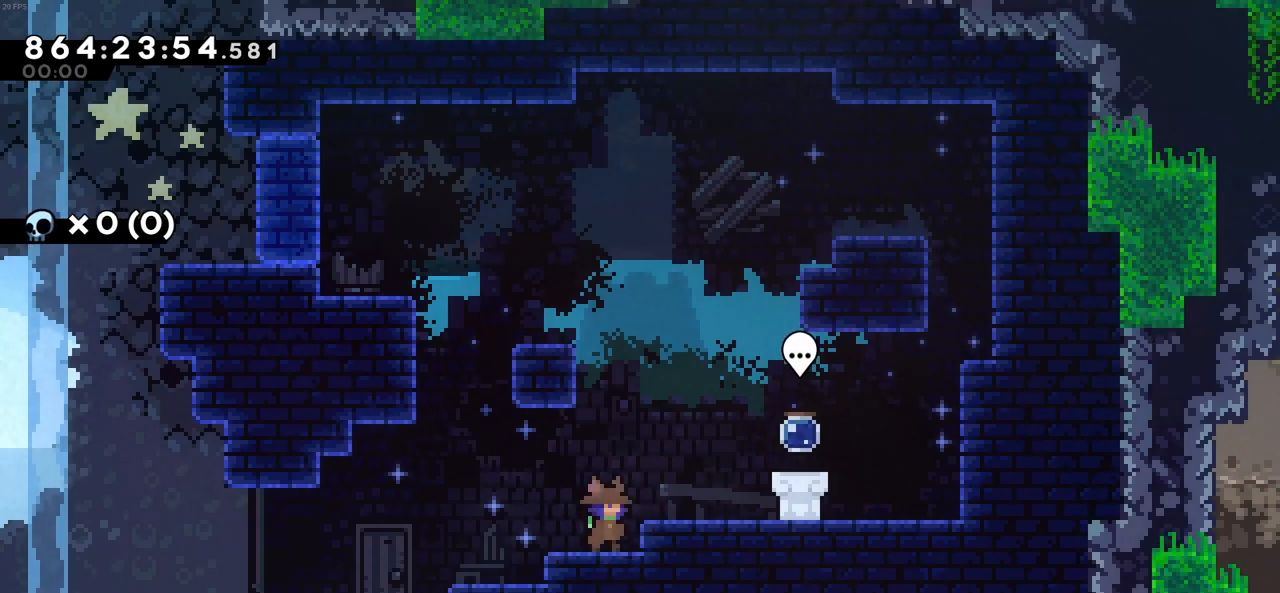
Gameplay with keyboard; each line is a JSON object with the keys held at the frame after it. "events" lists presses ("down") and releases ("up") of "c", "demo", "down", "left", "right", "up", "x" and "z" between this image and that frame as [ms after this image, input, new state], when the widget could be followed in between. No other keys are recorded. Mouse input is not recorded. Key names are as the overlay labels them; some are game actions (e.g. jump) rather than physical keys.
{"keys": ["c"], "events": [[416, "c", "down"]]}
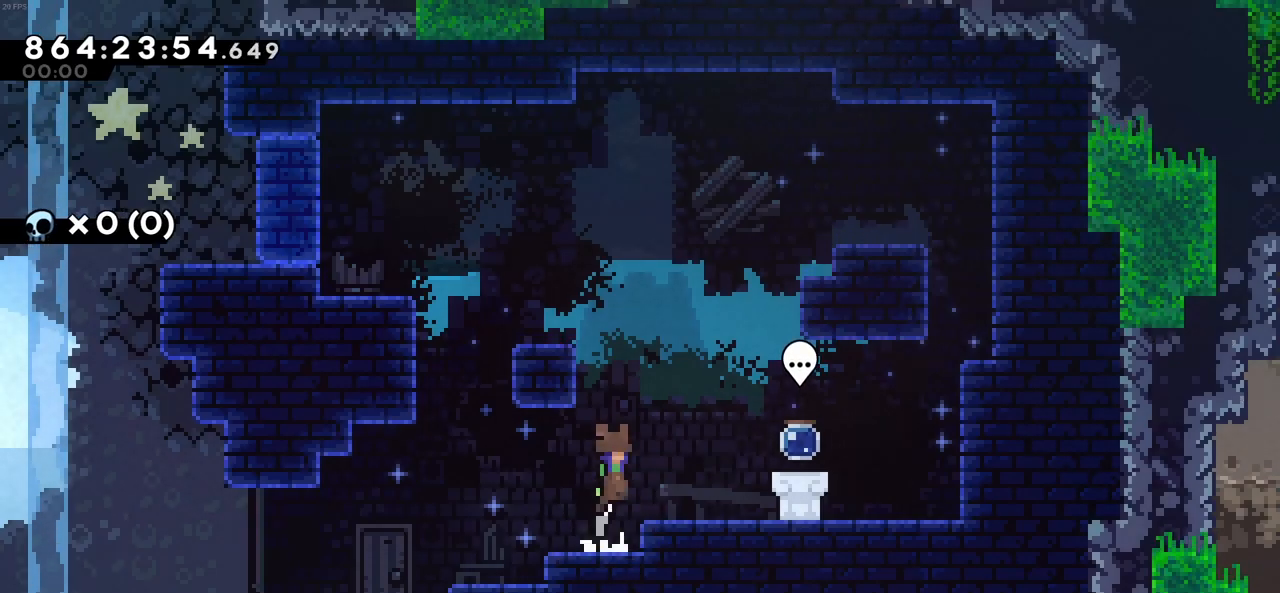
{"keys": [], "events": [[16, "right", "down"], [66, "c", "up"], [433, "right", "up"]]}
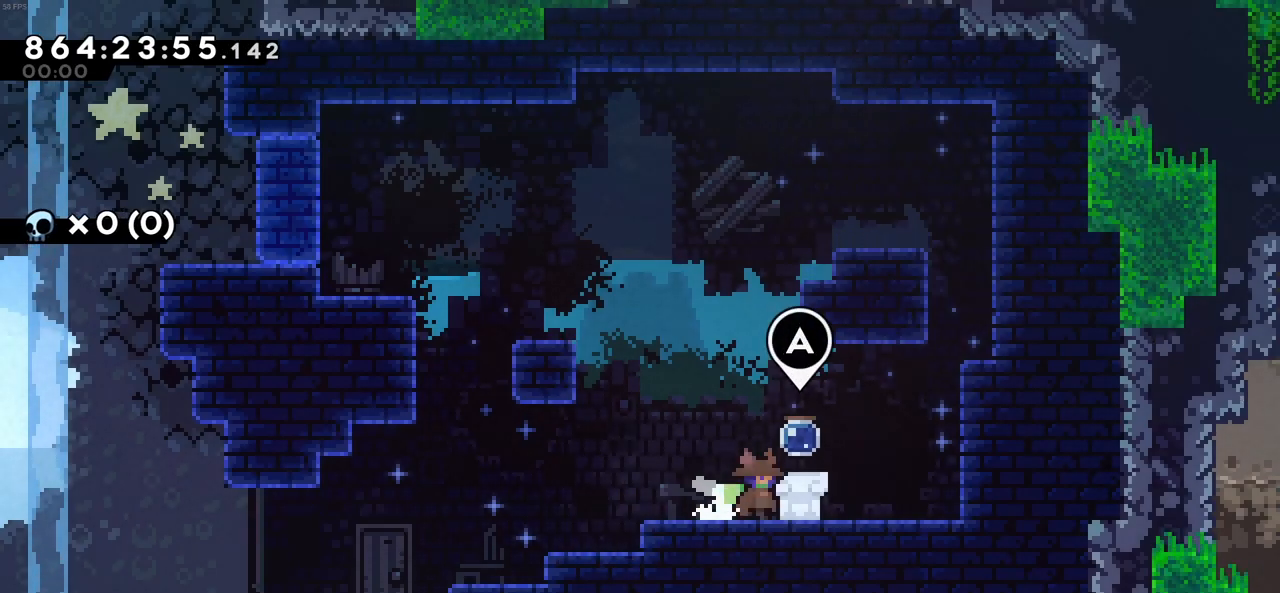
{"keys": [], "events": []}
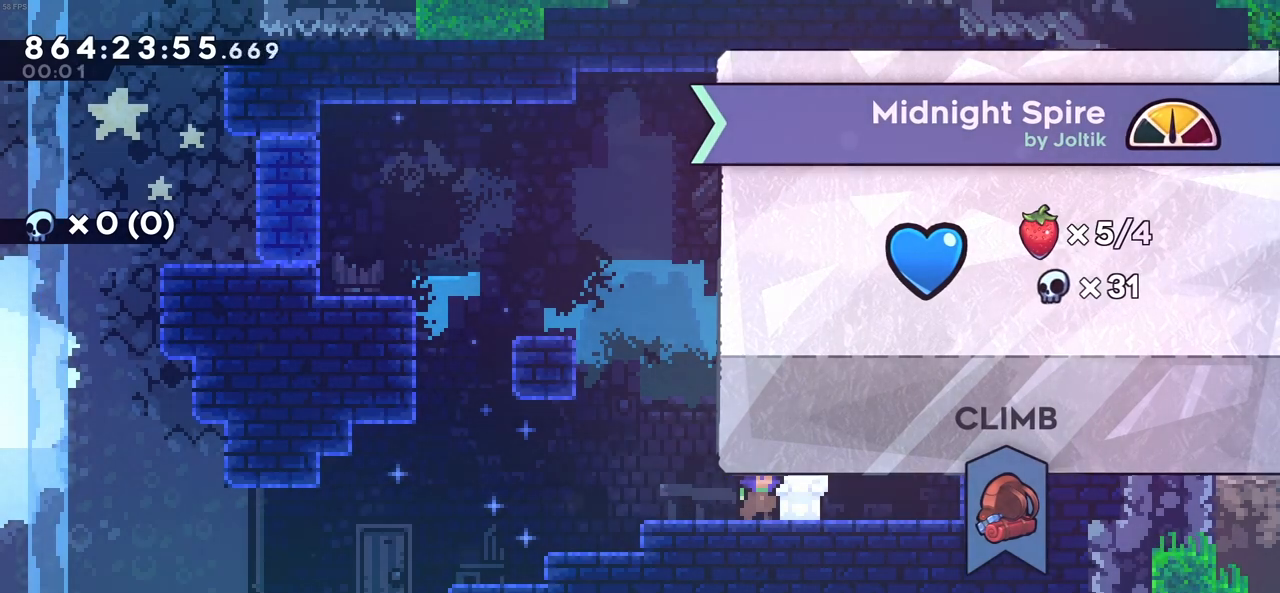
{"keys": [], "events": []}
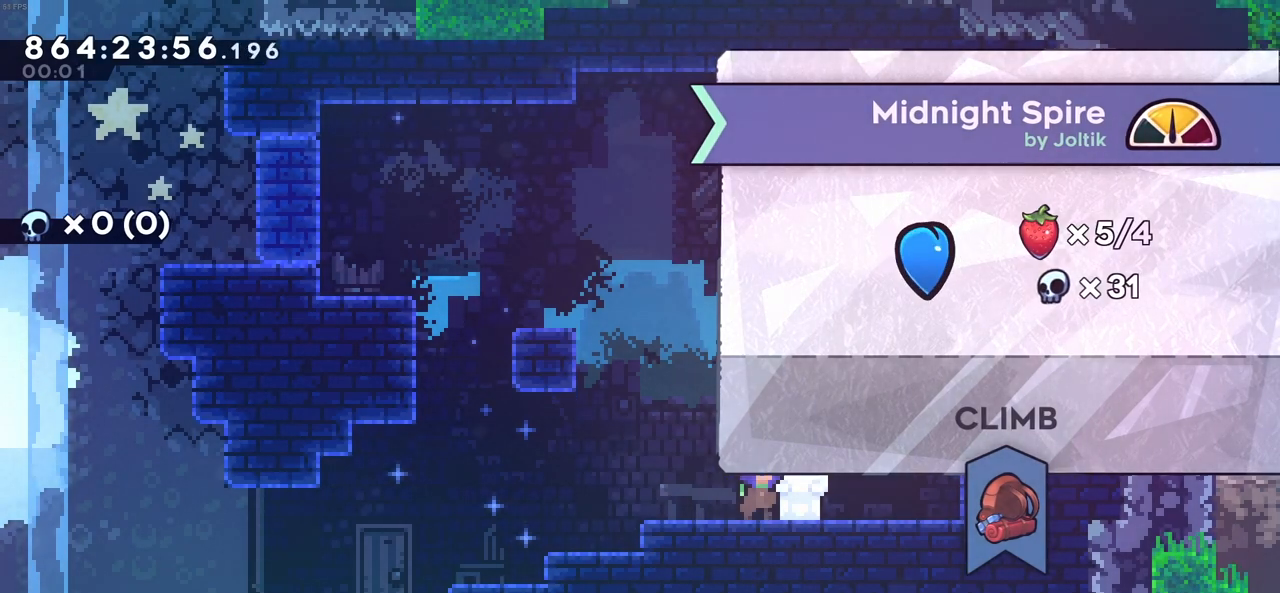
{"keys": [], "events": [[200, "x", "down"], [483, "x", "up"]]}
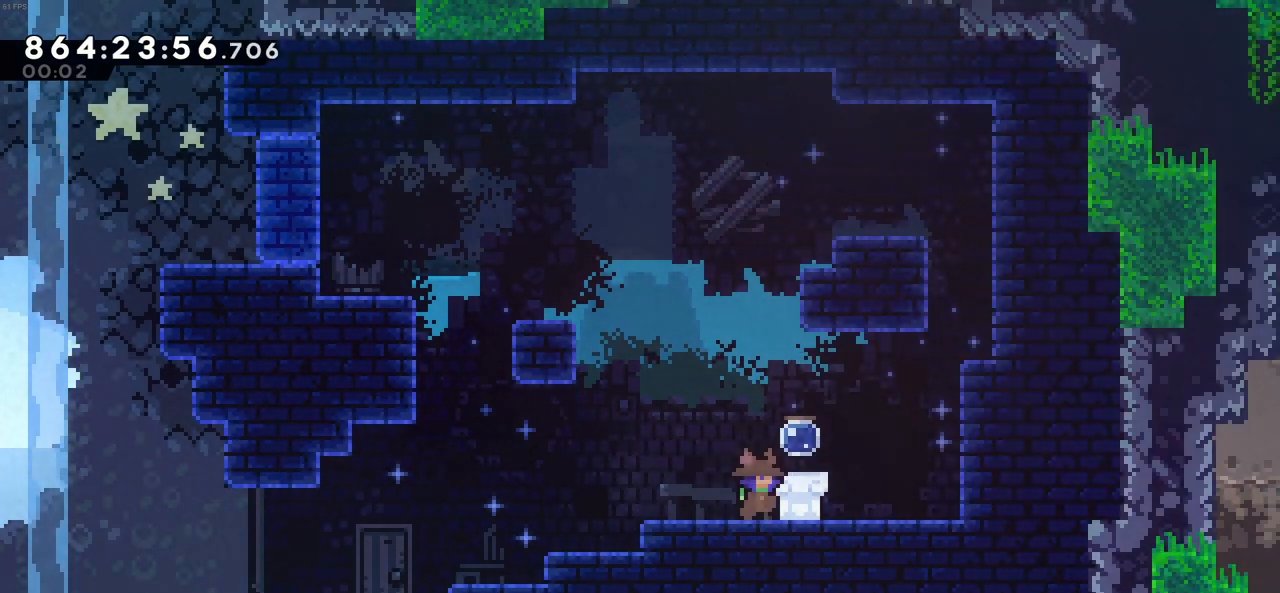
{"keys": [], "events": [[216, "left", "down"], [416, "left", "up"], [416, "right", "down"], [500, "right", "up"]]}
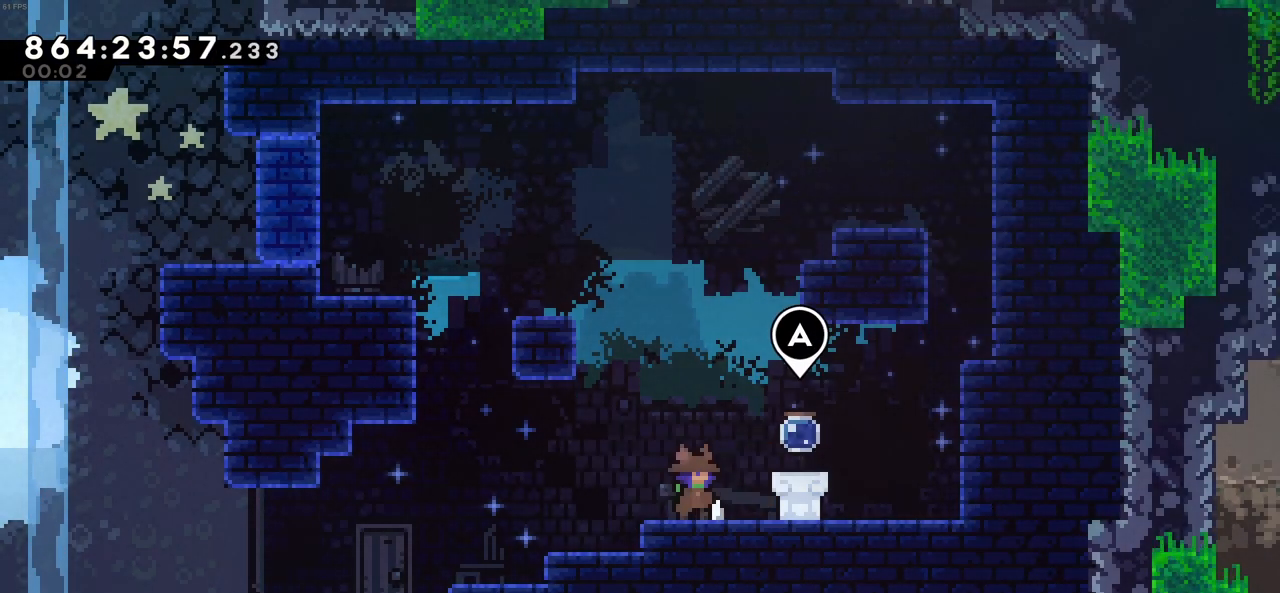
{"keys": [], "events": [[100, "down", "down"], [150, "down", "up"], [233, "down", "down"], [333, "down", "up"], [383, "down", "down"], [466, "down", "up"]]}
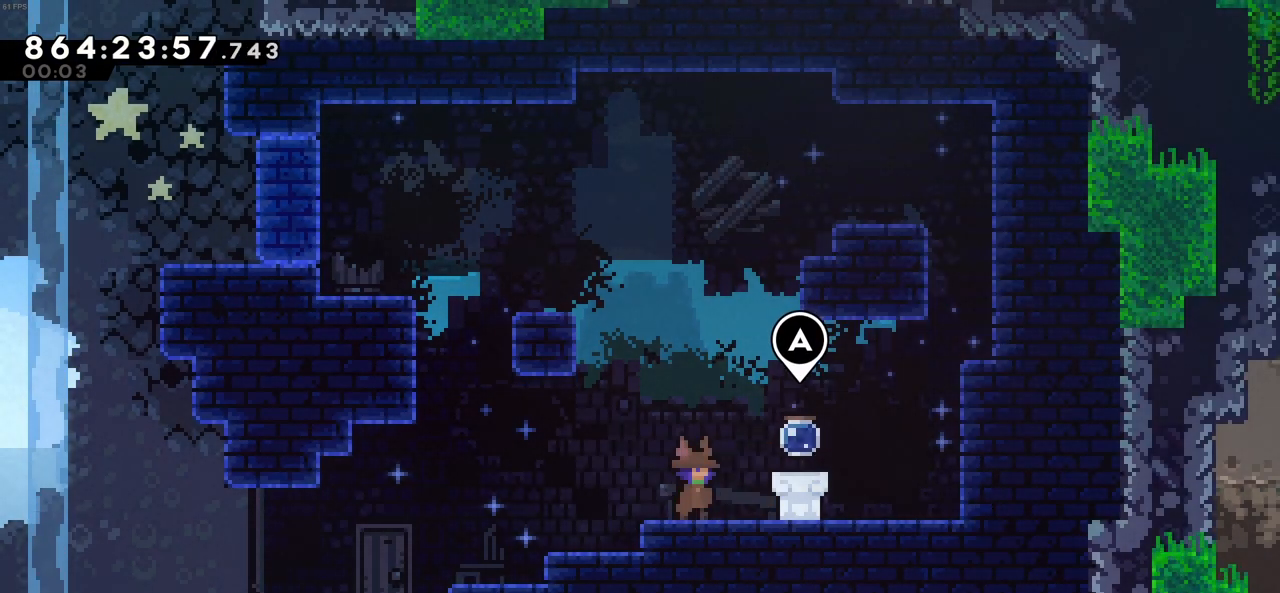
{"keys": [], "events": [[16, "down", "down"], [66, "down", "up"], [116, "down", "down"], [166, "down", "up"]]}
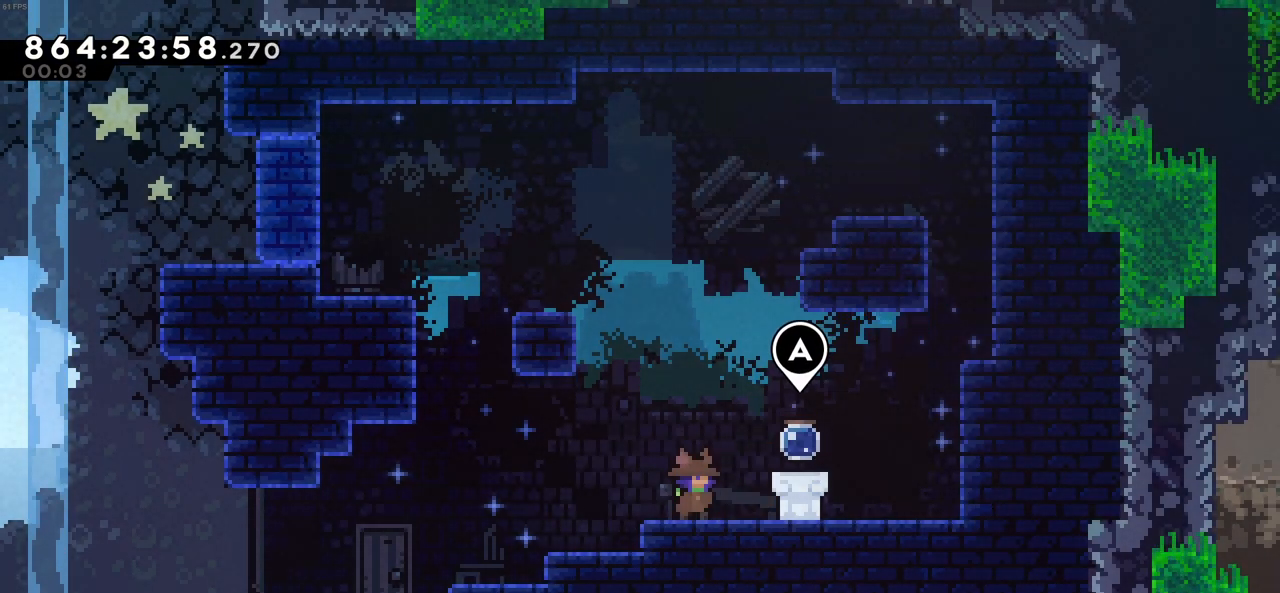
{"keys": [], "events": []}
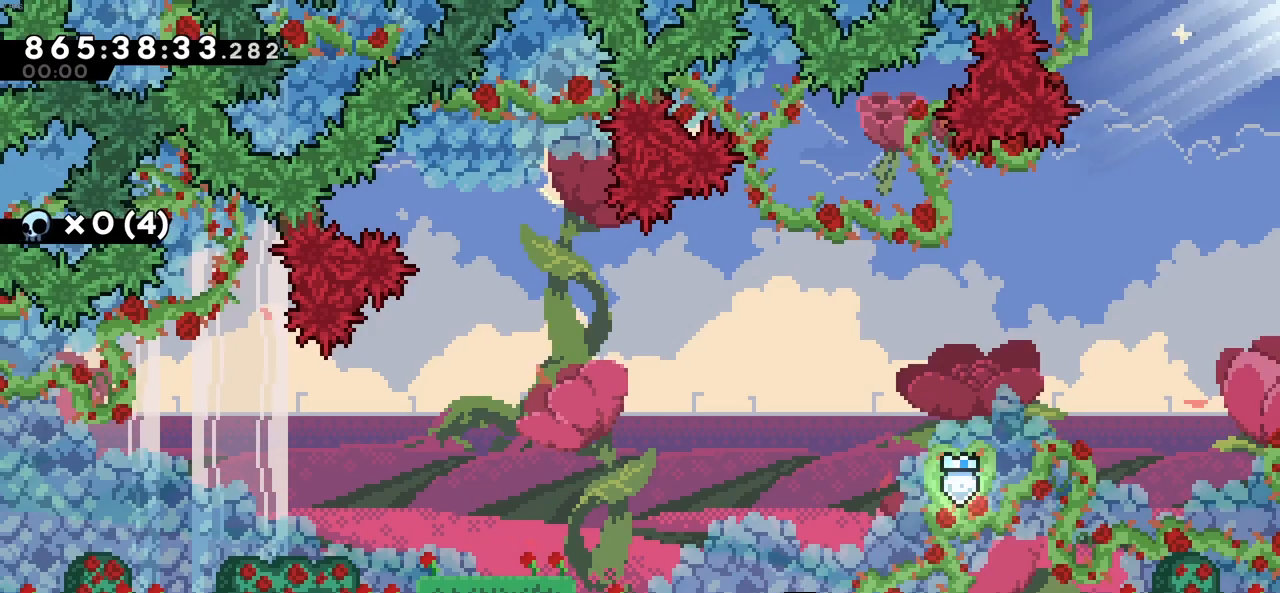
{"keys": ["c", "right"], "events": [[433, "c", "down"], [483, "right", "down"]]}
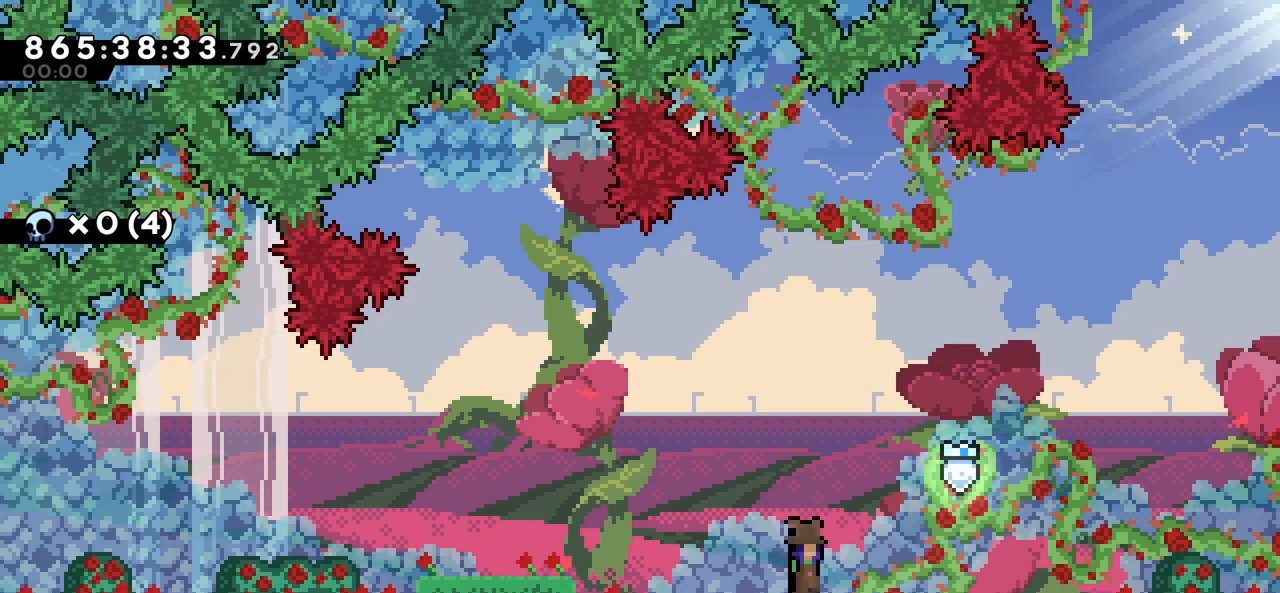
{"keys": ["right"], "events": [[33, "x", "down"], [83, "c", "up"], [83, "up", "down"], [166, "x", "up"], [266, "up", "up"]]}
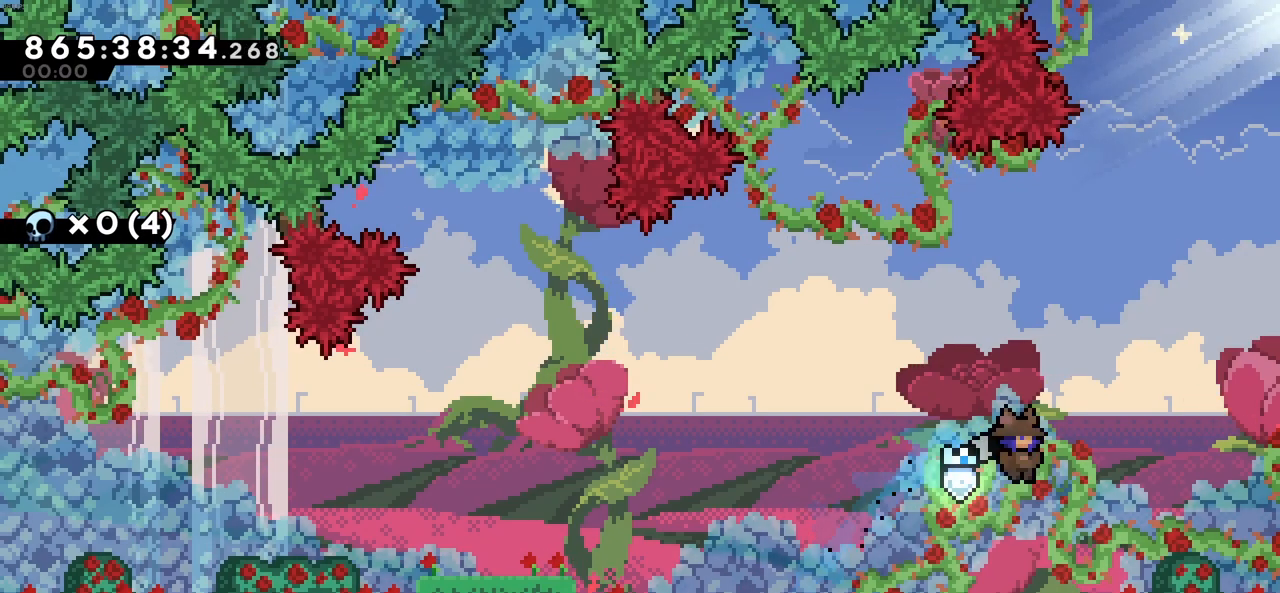
{"keys": ["right"], "events": [[283, "x", "down"], [333, "x", "up"]]}
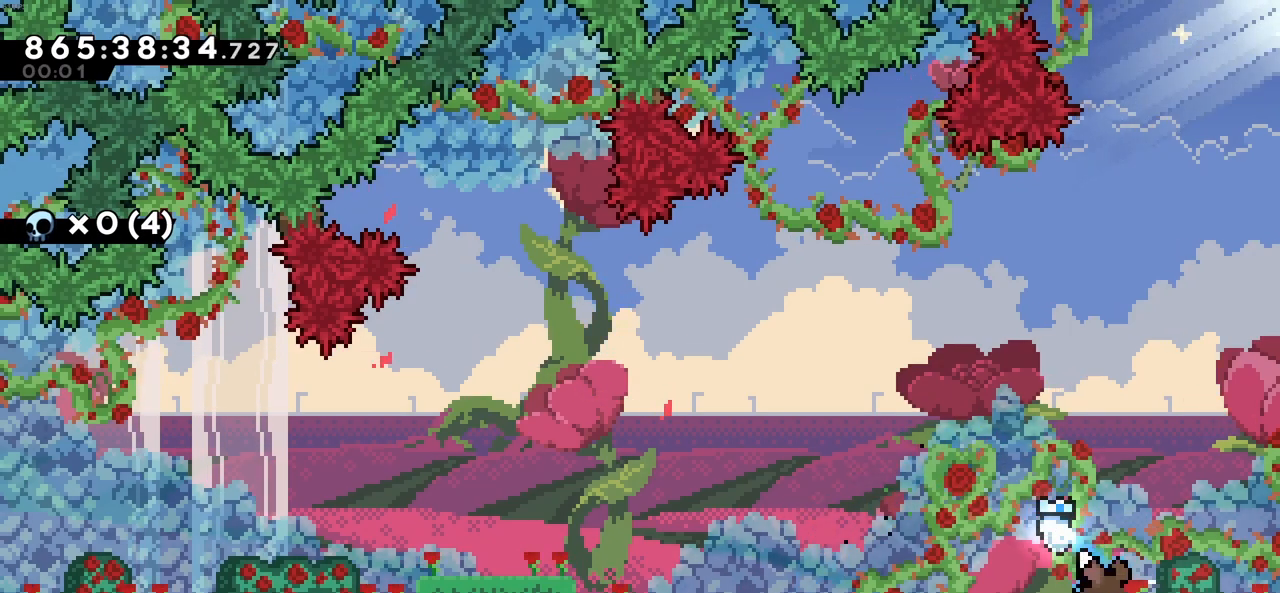
{"keys": ["right"], "events": [[116, "c", "down"], [200, "c", "up"], [350, "x", "down"], [433, "x", "up"]]}
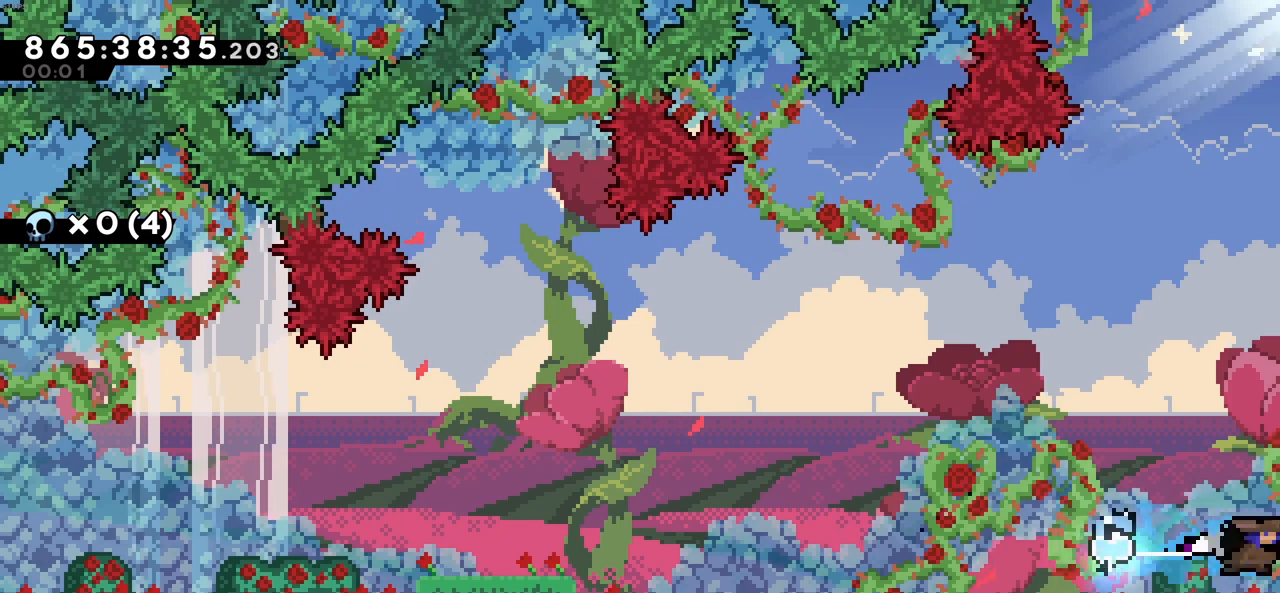
{"keys": ["right"], "events": []}
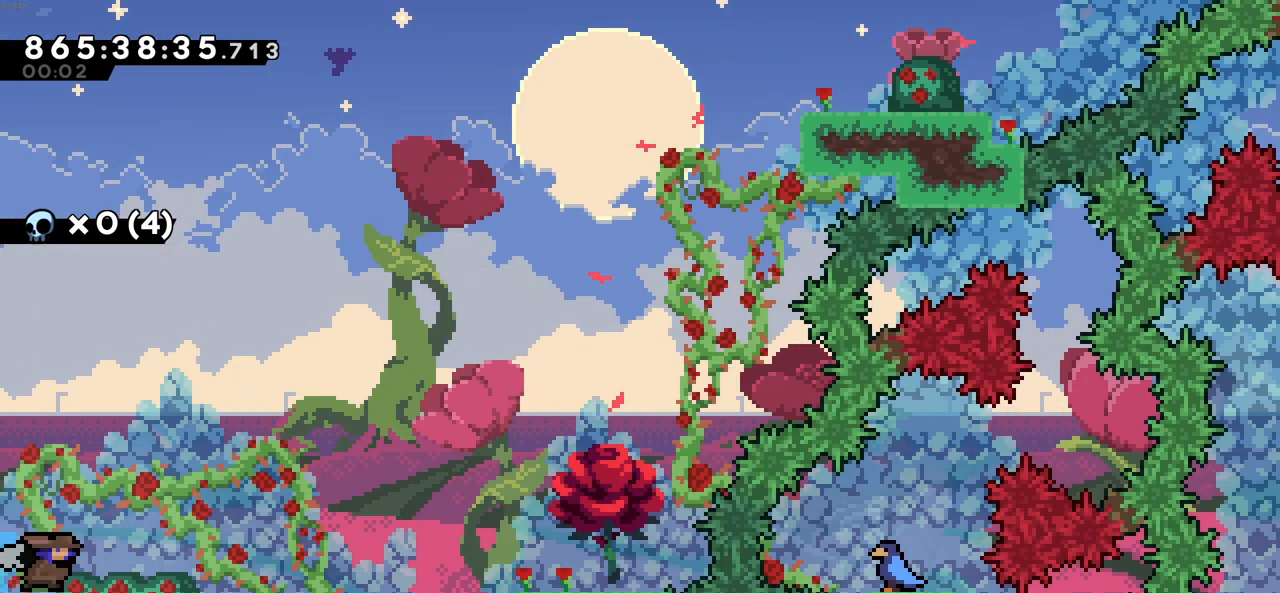
{"keys": ["right"], "events": []}
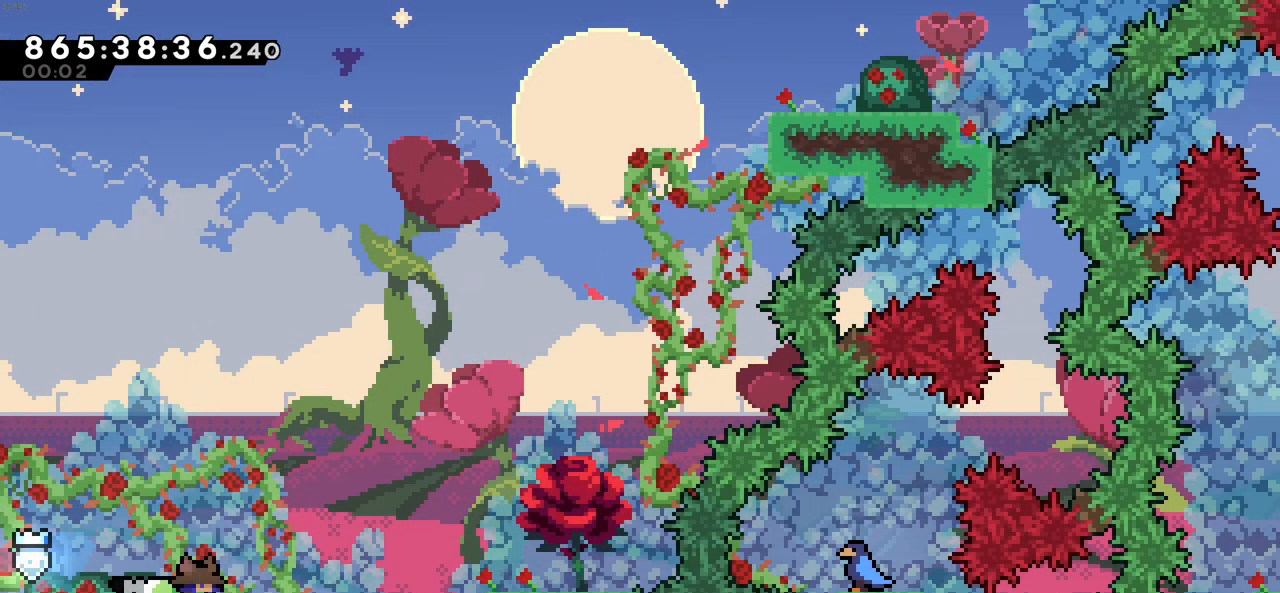
{"keys": ["c", "right"], "events": [[350, "c", "down"]]}
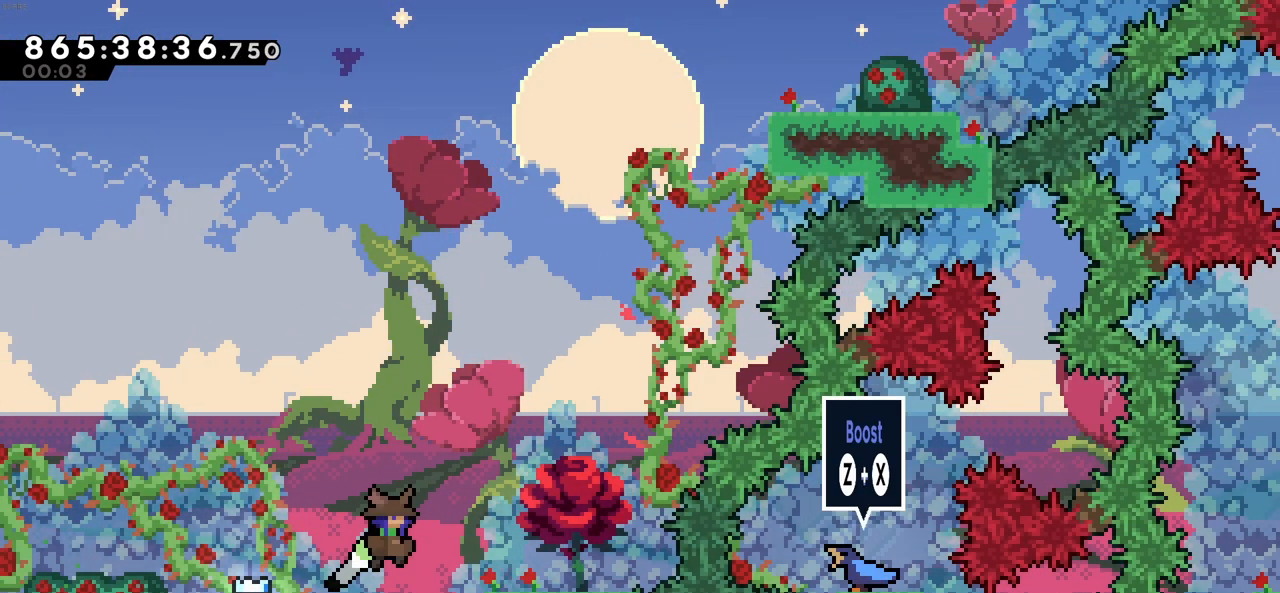
{"keys": ["z"], "events": [[216, "c", "up"], [216, "z", "down"], [500, "right", "up"]]}
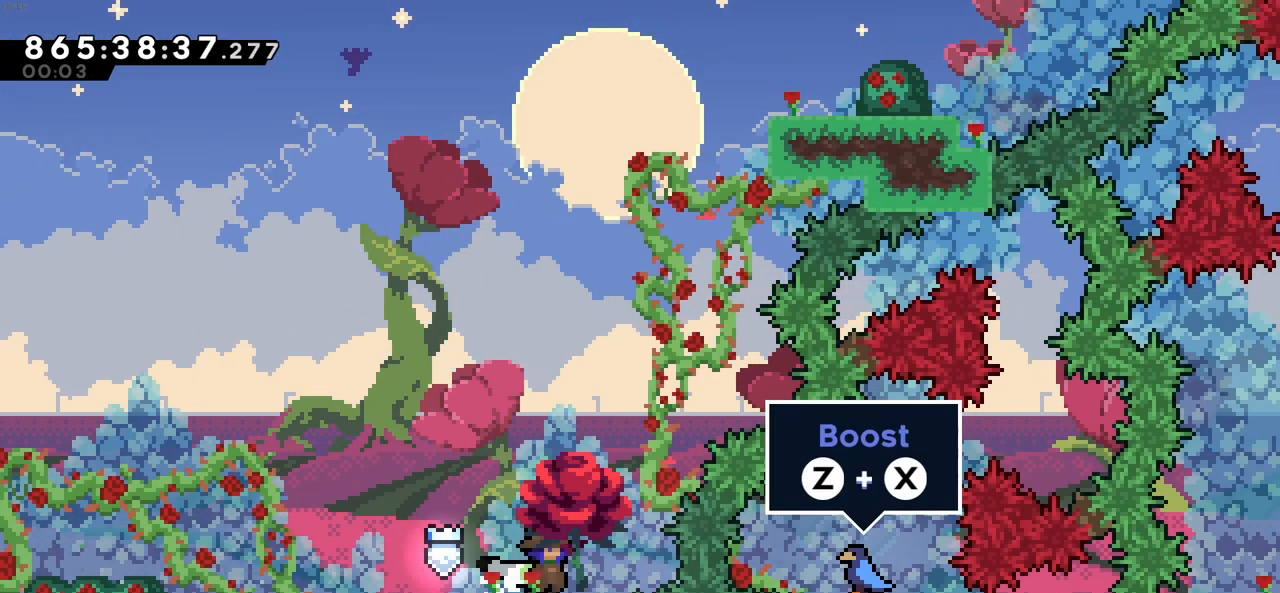
{"keys": ["c", "up", "z"], "events": [[233, "up", "down"], [283, "c", "down"]]}
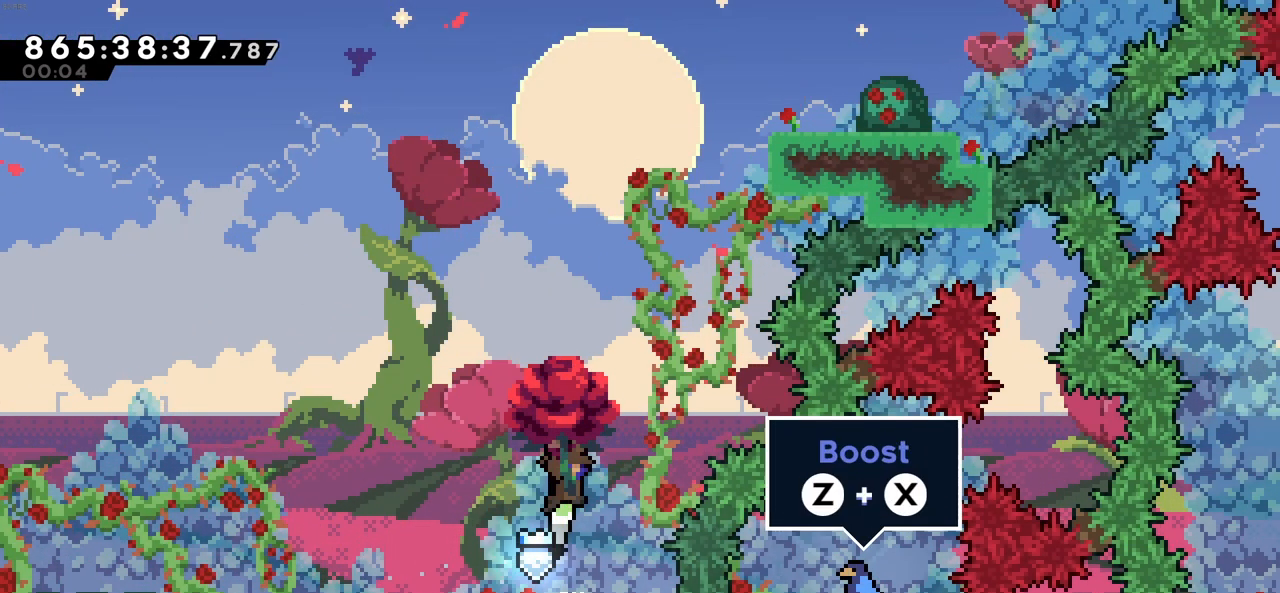
{"keys": ["right", "up", "z"], "events": [[150, "c", "up"], [150, "right", "down"], [150, "x", "down"], [300, "x", "up"]]}
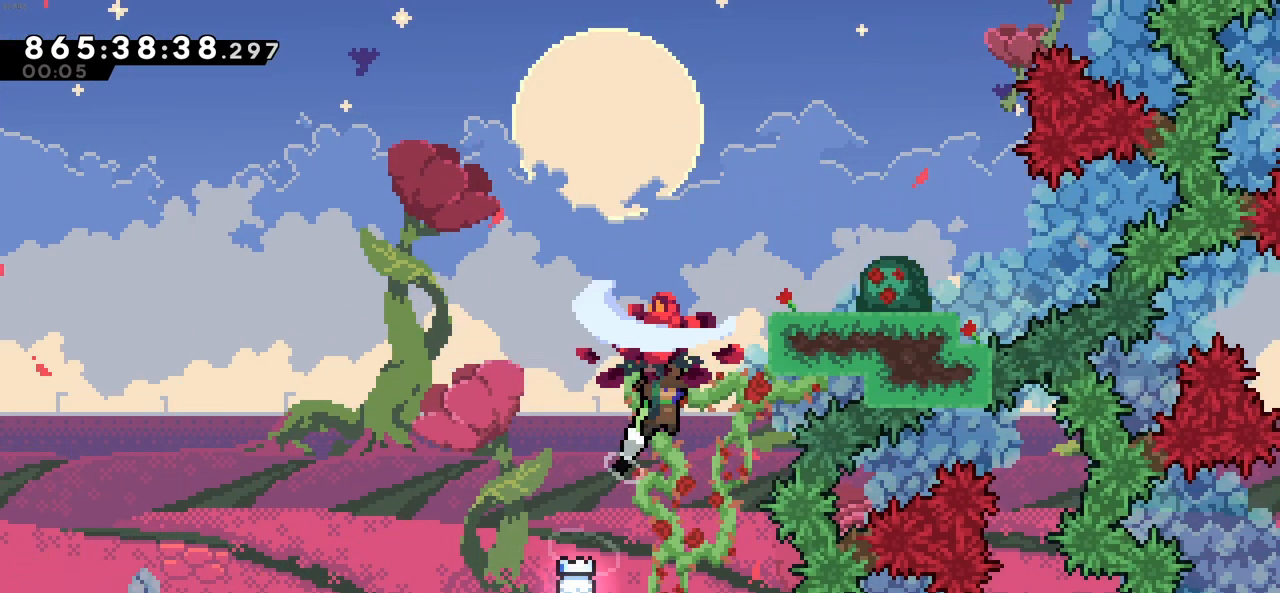
{"keys": ["z"], "events": [[266, "up", "up"], [316, "right", "up"]]}
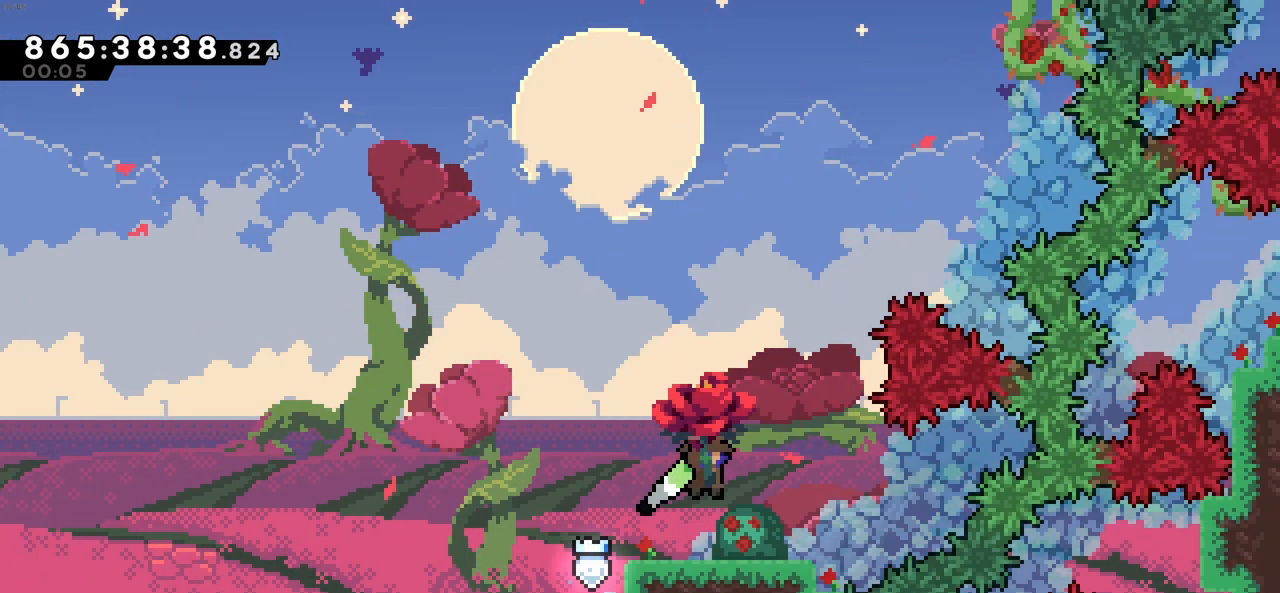
{"keys": ["c", "z"], "events": [[50, "right", "down"], [133, "right", "up"], [466, "c", "down"]]}
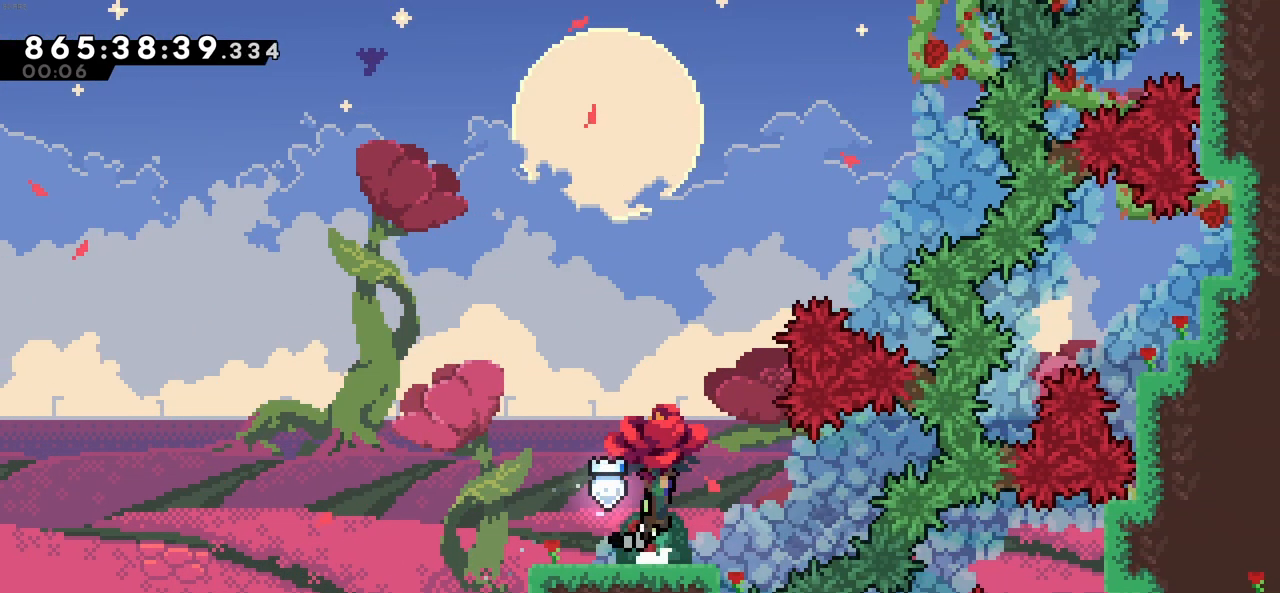
{"keys": ["right", "up", "z"], "events": [[200, "up", "down"], [300, "c", "up"], [300, "x", "down"], [383, "right", "down"], [383, "x", "up"]]}
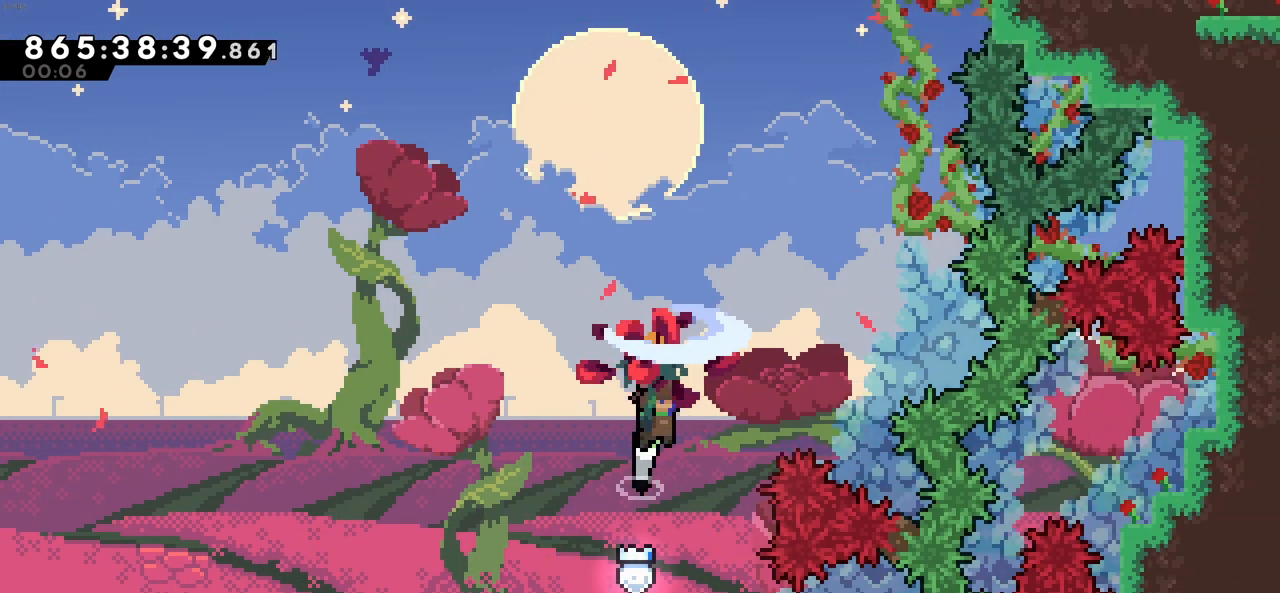
{"keys": ["up", "z"], "events": [[400, "right", "up"]]}
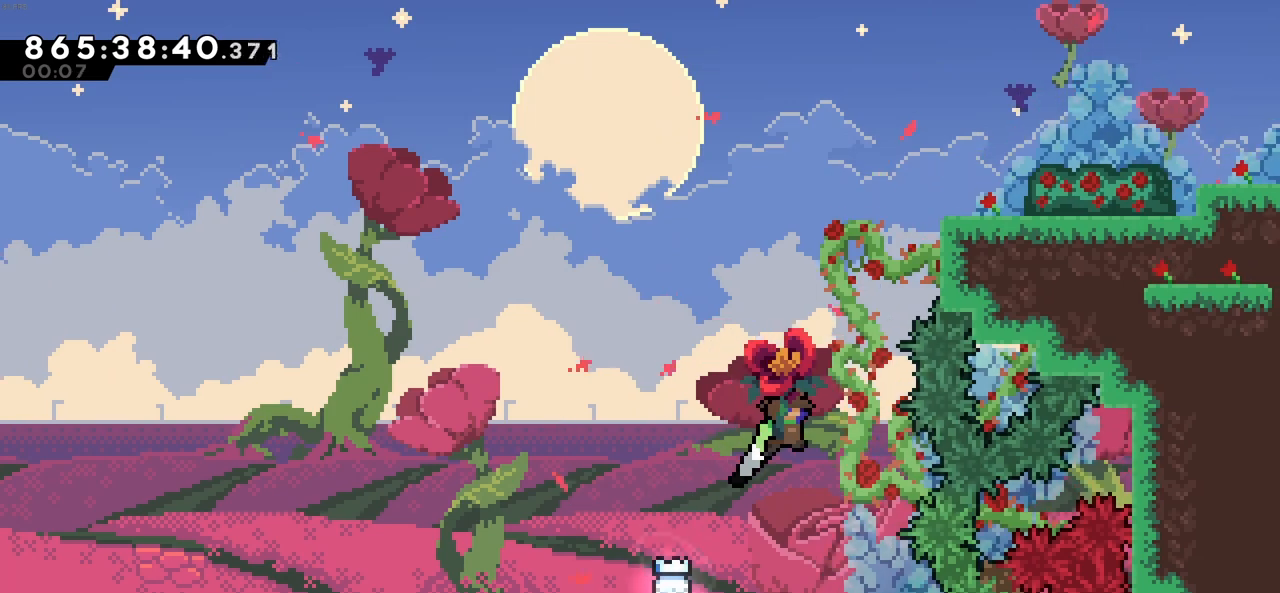
{"keys": ["right"], "events": [[50, "x", "down"], [133, "right", "down"], [183, "x", "up"], [466, "up", "up"], [466, "z", "up"]]}
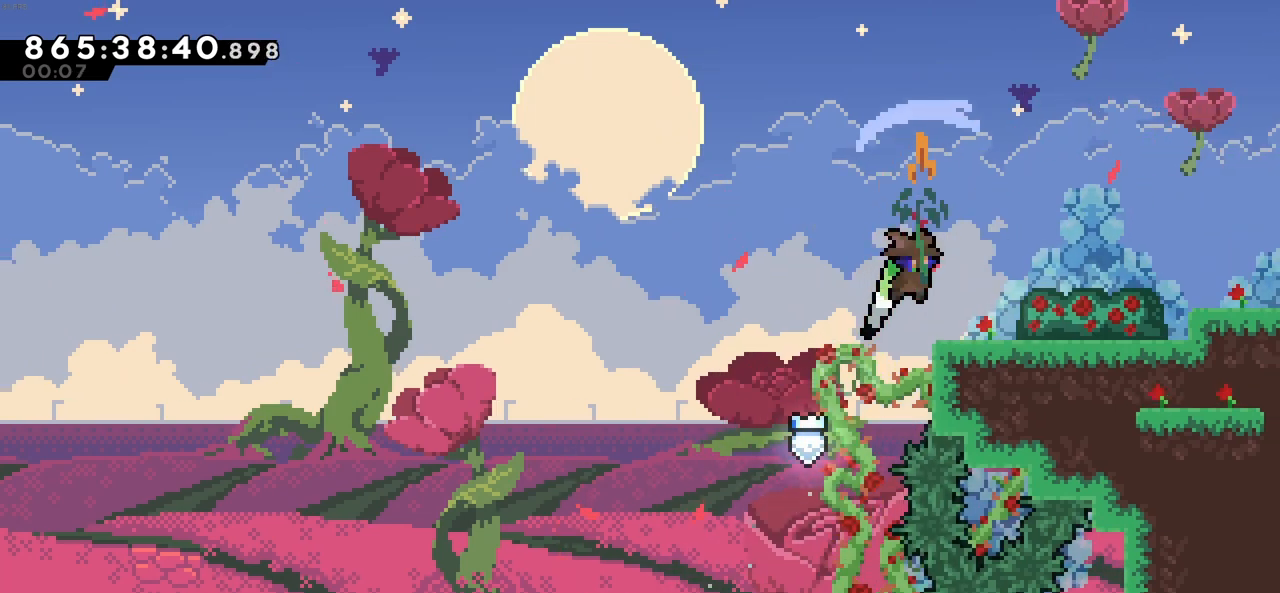
{"keys": ["c", "right"], "events": [[350, "x", "down"], [433, "c", "down"], [433, "x", "up"]]}
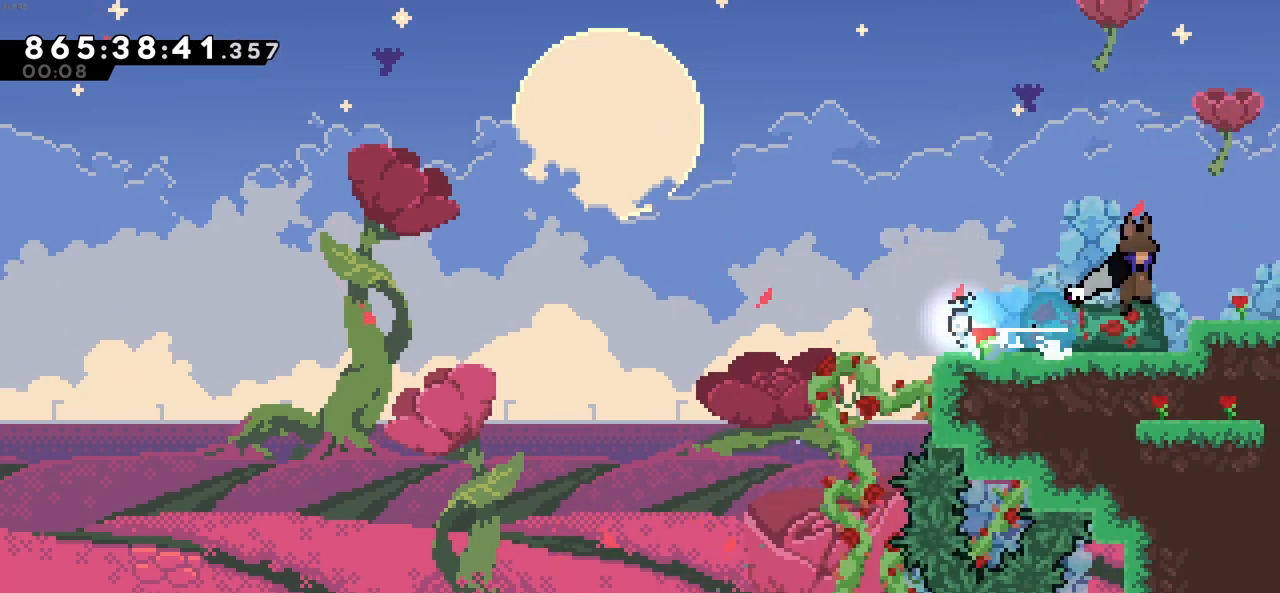
{"keys": ["right"], "events": [[33, "c", "up"]]}
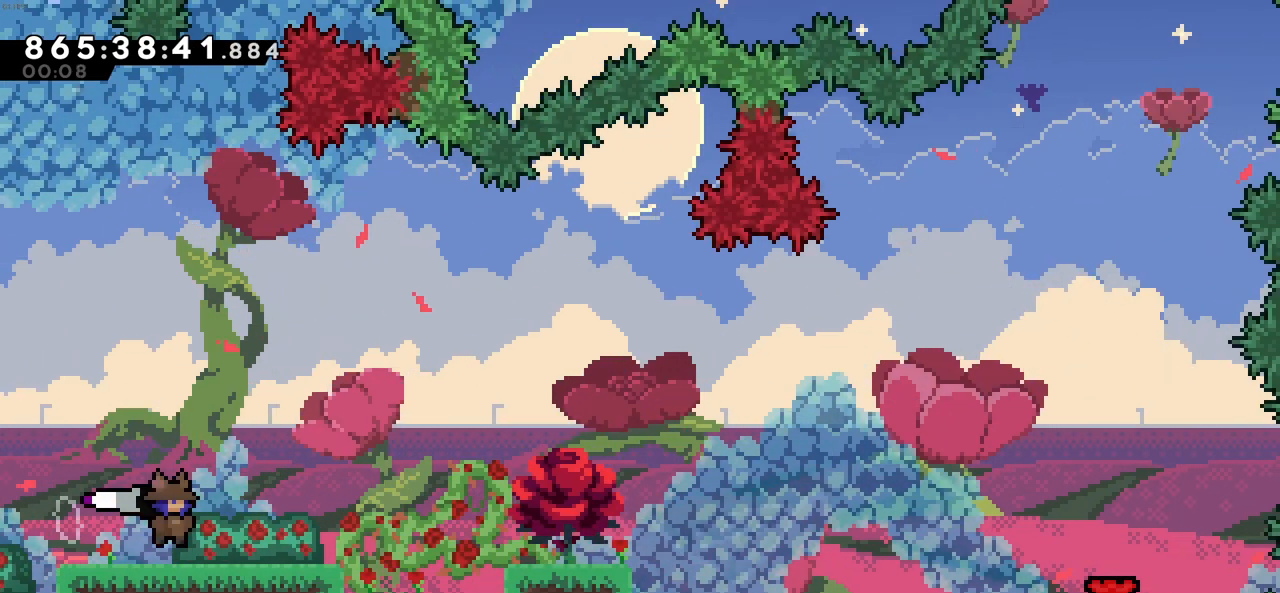
{"keys": ["right"], "events": []}
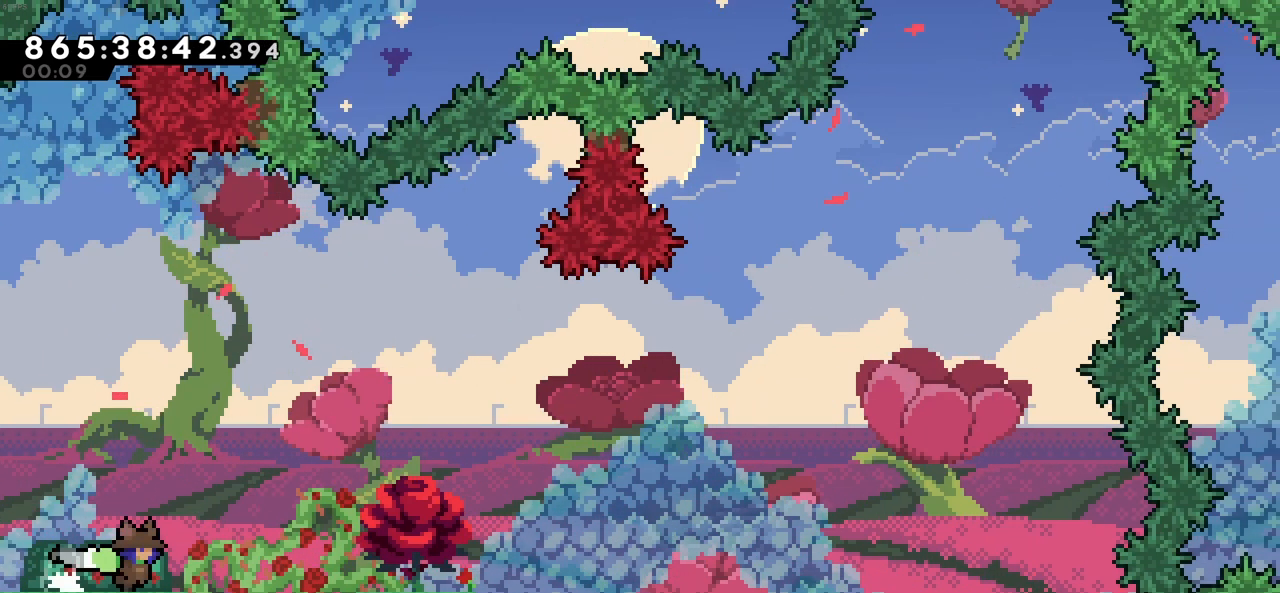
{"keys": ["right", "z"], "events": [[16, "c", "down"], [116, "c", "up"], [383, "z", "down"]]}